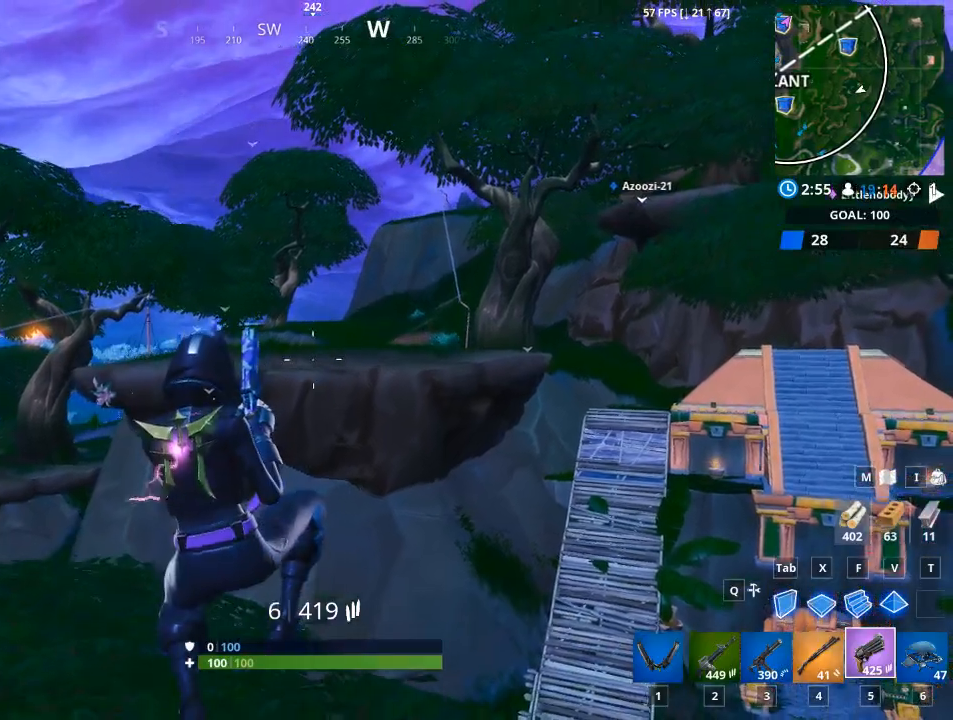
Gameplay with keyboard and mouse; each line is a JSON object with the keys and mouse buttons held at the frame after it. "events" lists presses ("down") and releases ("up") of "1", "2", "3", "4", "5", "a", "alt", "c", "caps_lock", "ctrl", "d", "e", "f", "g", "q", "r", "s", "shift", "space", "t", "tab", "v", "w", "x", "z", "mouse_left", "mouse_wheel" and "mouse_right" between this image and that frame as [ms after this image, input, new state], when the widget could be followed in between. "mouse_left", "mouse_wheel", "mouse_right" = the "left", "wheel", "right" buttons of the "mouse" list. No other keys are recorded. "wheel" means that the mouse wheel is clicked or scrolled. "mouse_move" is the direction in which the mouse moves at that frame (one of eight, or "still"), when it could be read.
{"keys": [], "mouse": [], "mouse_move": "down-left", "events": [[450, "a", "up"]]}
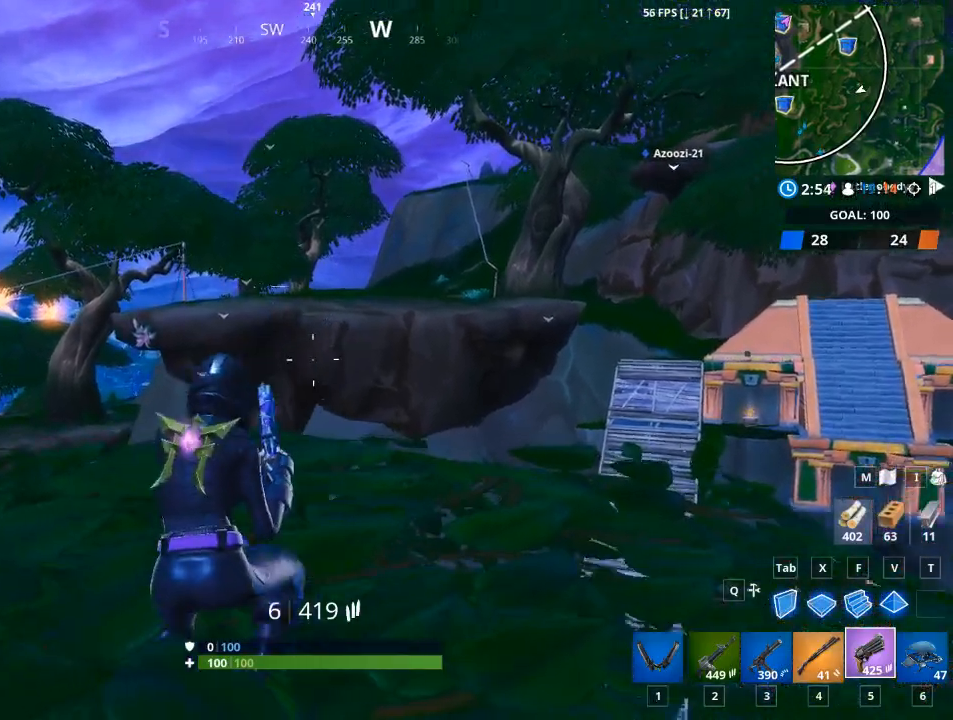
{"keys": ["a"], "mouse": [], "mouse_move": "still", "events": [[50, "w", "down"], [183, "space", "down"], [333, "space", "up"], [367, "w", "up"], [417, "a", "down"]]}
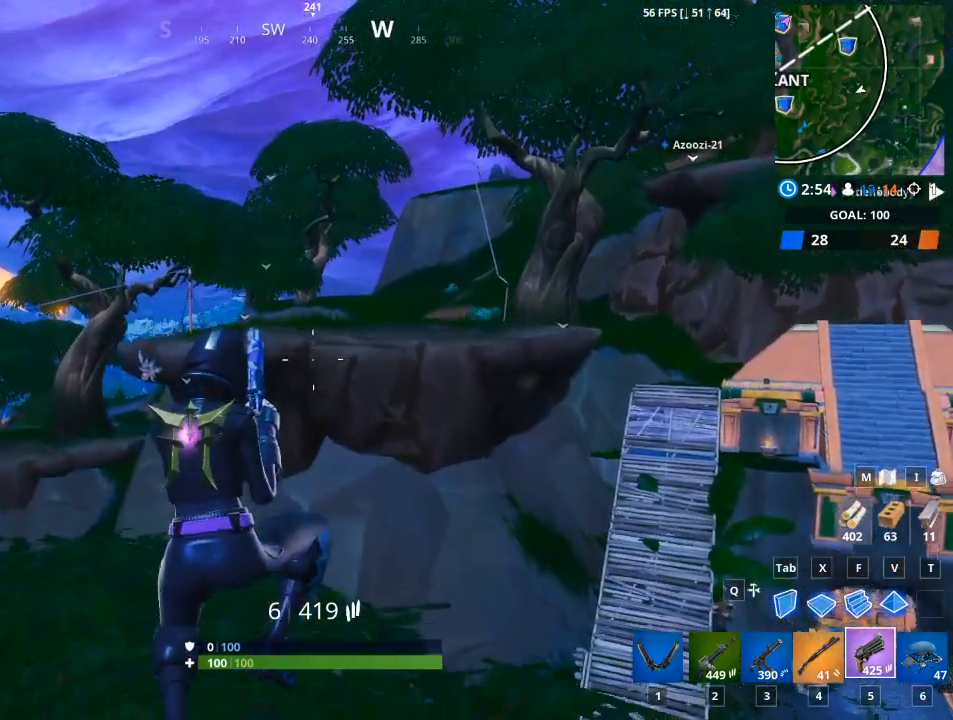
{"keys": ["a"], "mouse": [], "mouse_move": "still", "events": []}
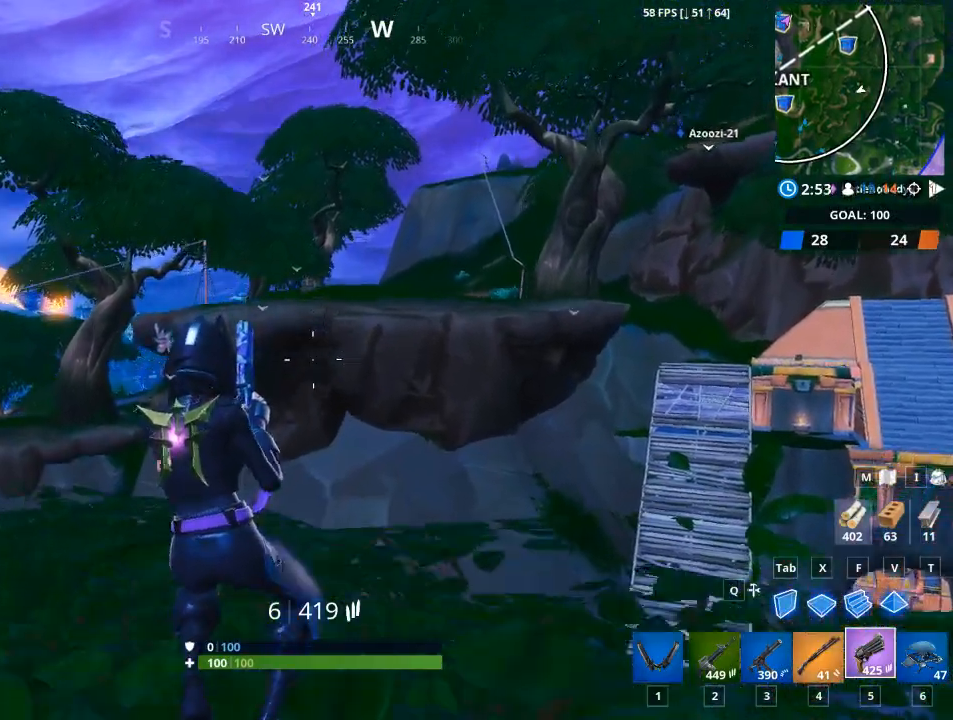
{"keys": ["a", "s"], "mouse": [], "mouse_move": "still", "events": [[500, "s", "down"]]}
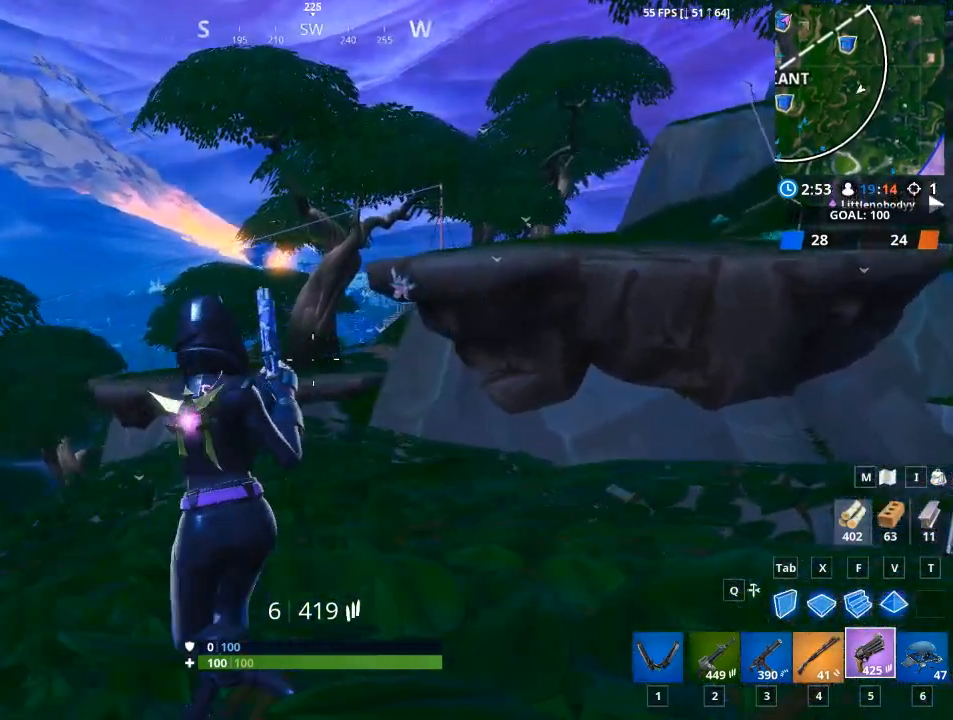
{"keys": ["d"], "mouse": [], "mouse_move": "right", "events": [[234, "a", "up"], [284, "d", "down"], [367, "s", "up"]]}
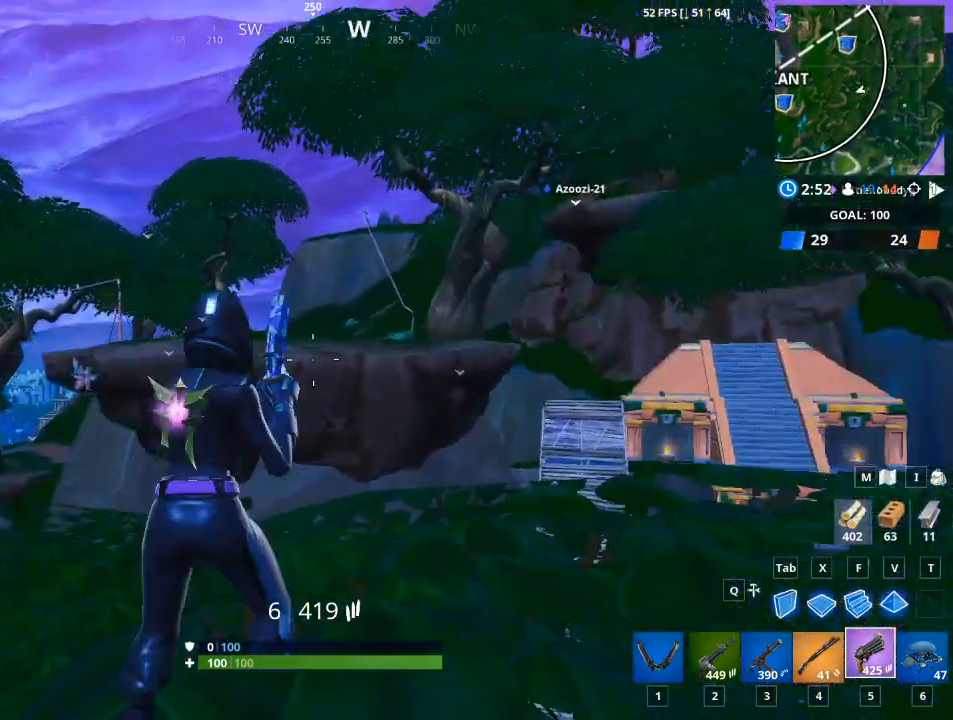
{"keys": ["d"], "mouse": [], "mouse_move": "still", "events": [[16, "space", "down"], [150, "space", "up"]]}
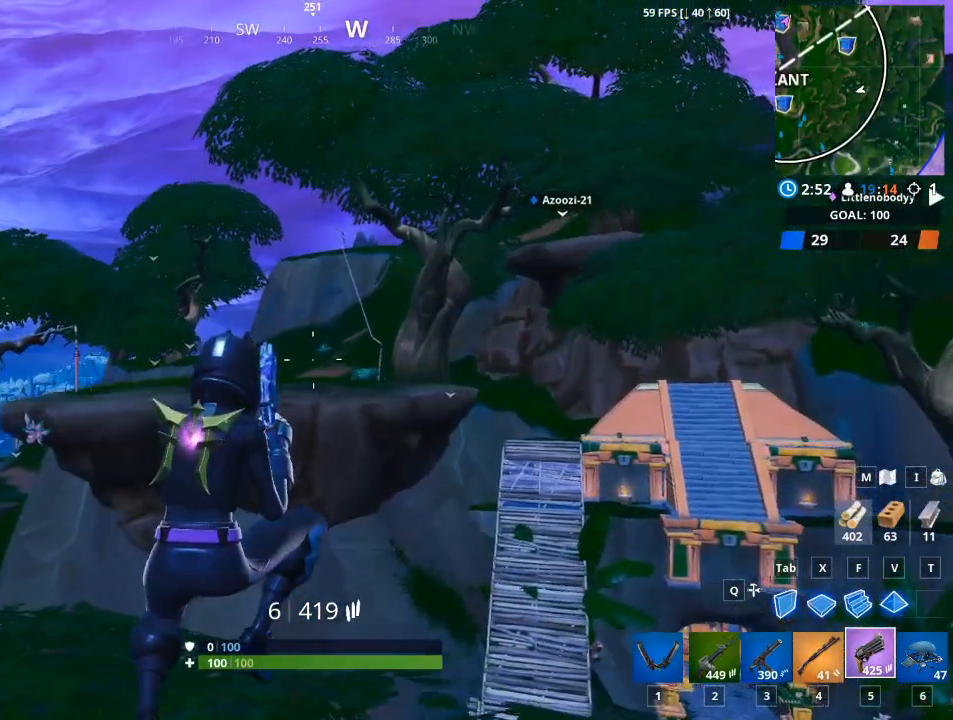
{"keys": ["d"], "mouse": [], "mouse_move": "still", "events": []}
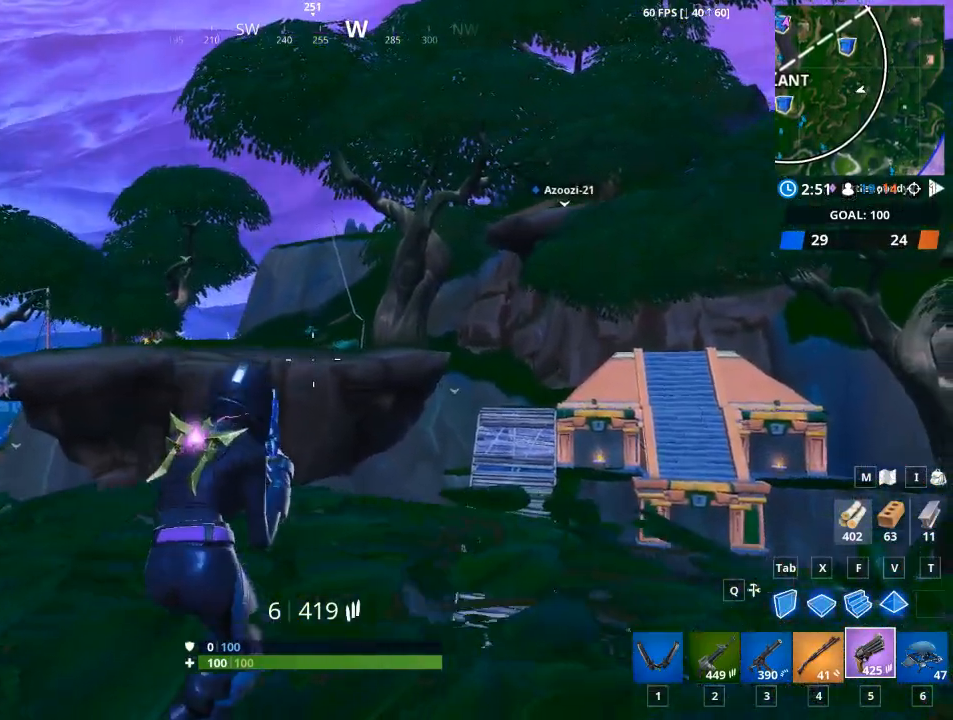
{"keys": ["a"], "mouse": [], "mouse_move": "still", "events": [[468, "a", "down"], [468, "d", "up"]]}
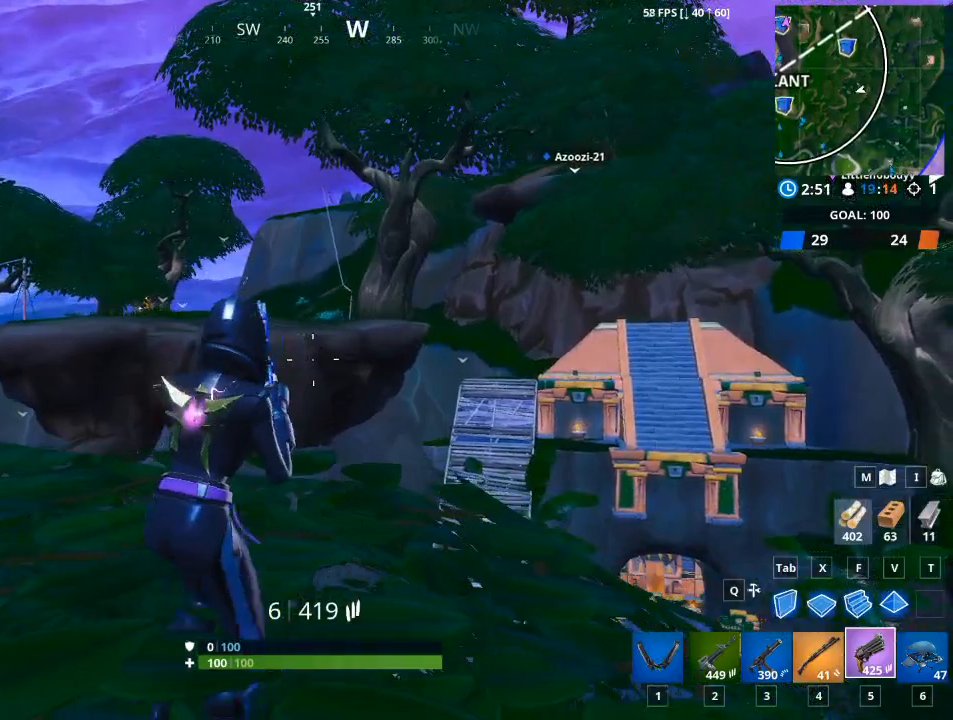
{"keys": ["w"], "mouse": ["right"], "events": [[200, "a", "up"], [334, "w", "down"], [384, "mouse_right", "down"]]}
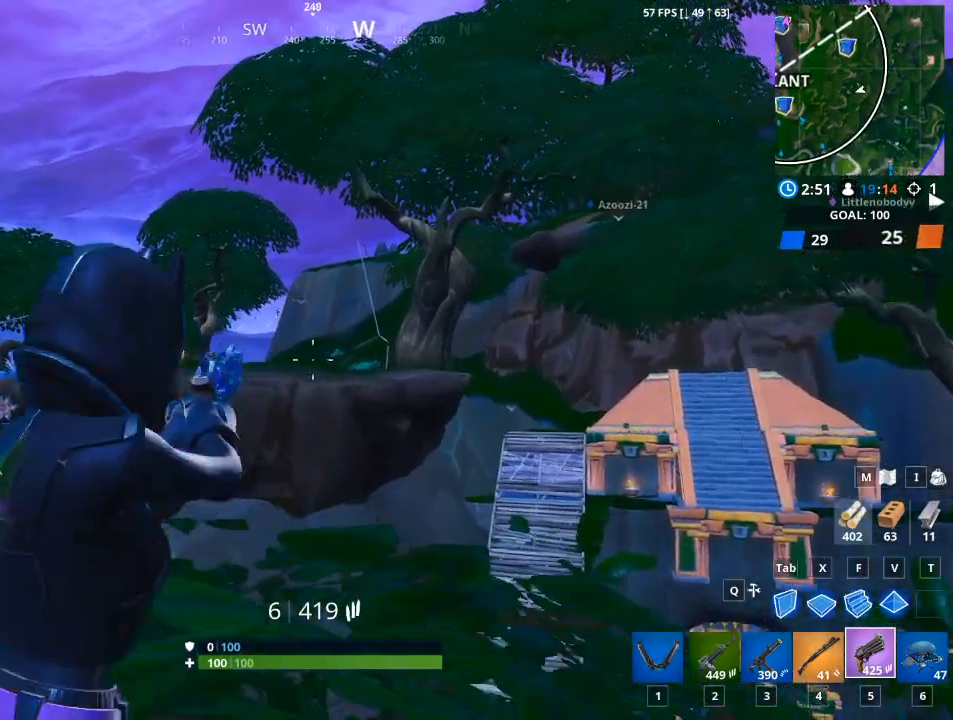
{"keys": [], "mouse": ["right"], "mouse_move": "up-left", "events": [[66, "w", "up"]]}
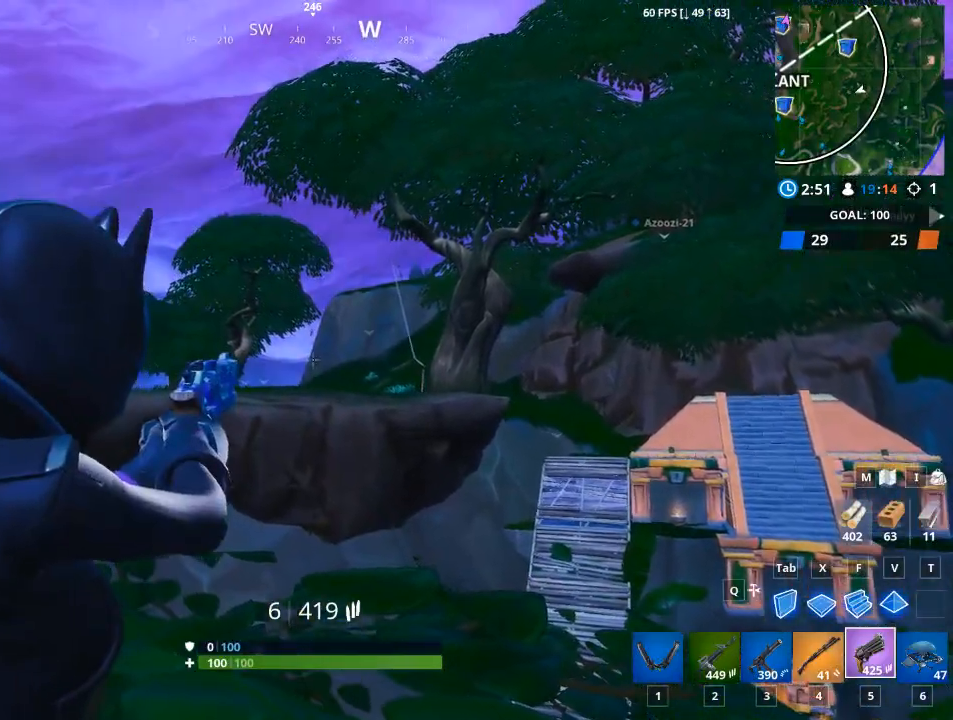
{"keys": [], "mouse": ["right"], "mouse_move": "still", "events": []}
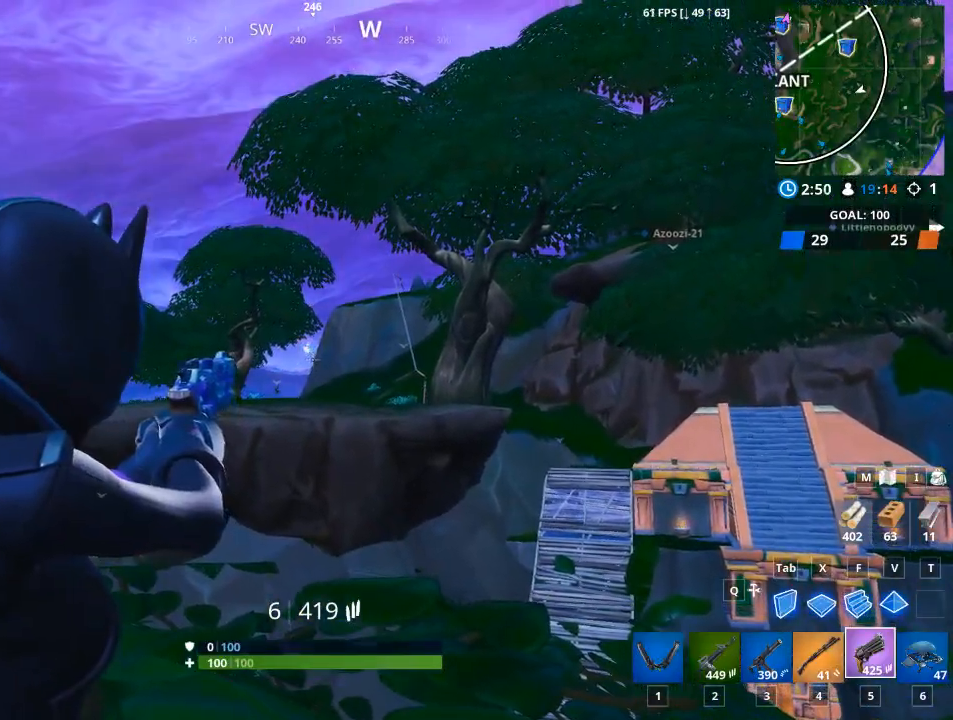
{"keys": [], "mouse": ["left", "right"], "mouse_move": "still", "events": [[483, "mouse_left", "down"]]}
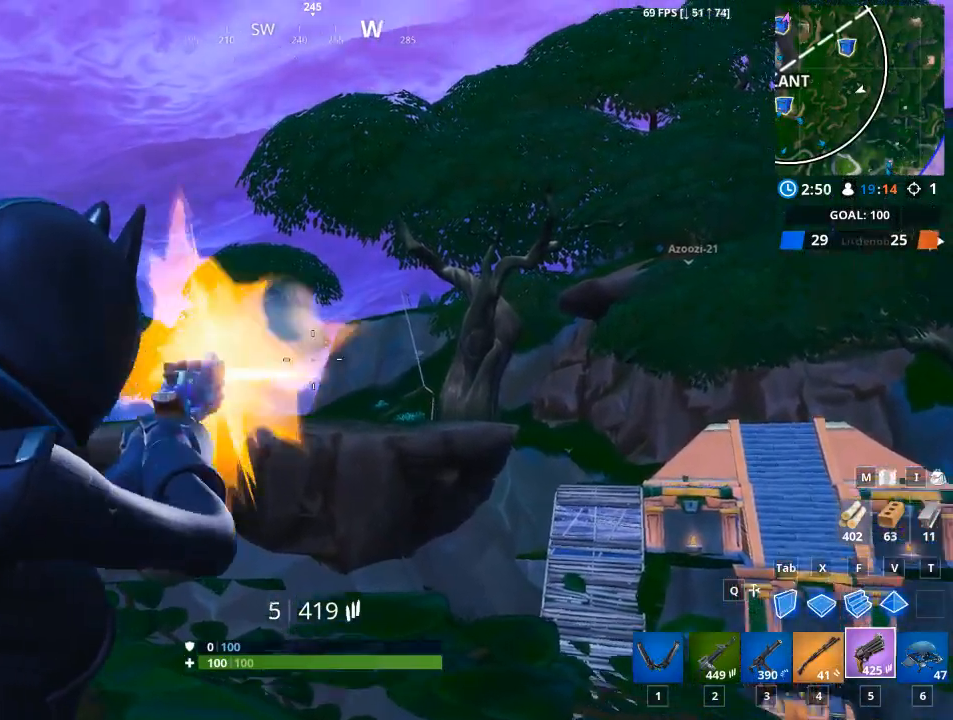
{"keys": ["a", "w"], "mouse": ["right"], "mouse_move": "still", "events": [[117, "mouse_left", "up"], [217, "space", "down"], [217, "w", "down"], [267, "r", "down"], [300, "a", "down"], [350, "space", "up"], [400, "r", "up"]]}
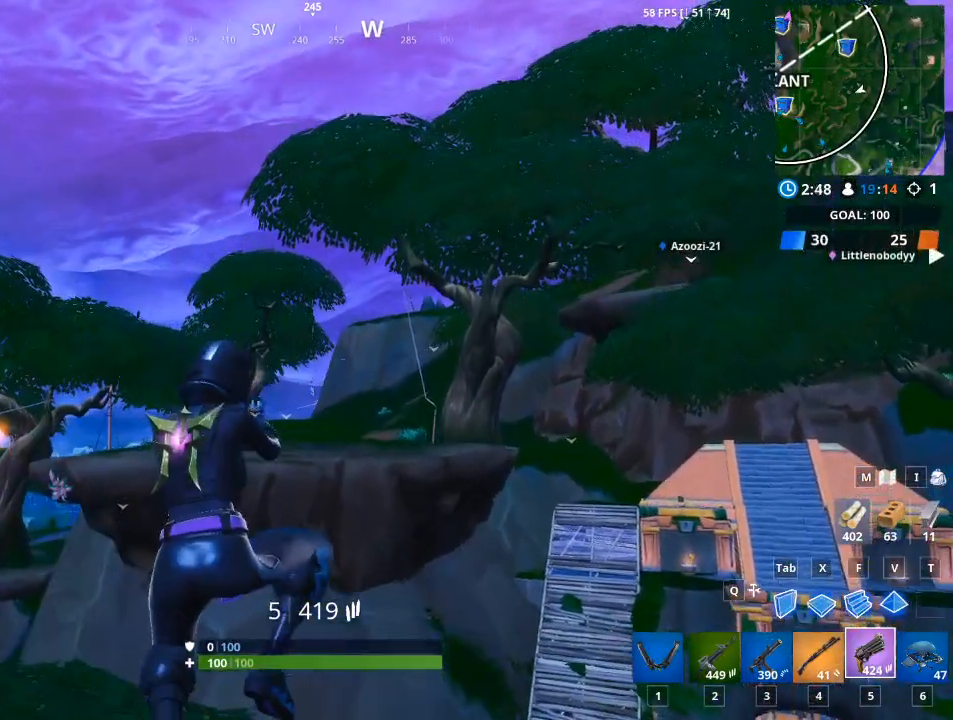
{"keys": [], "mouse": ["right"], "mouse_move": "still", "events": [[33, "a", "up"], [133, "w", "up"]]}
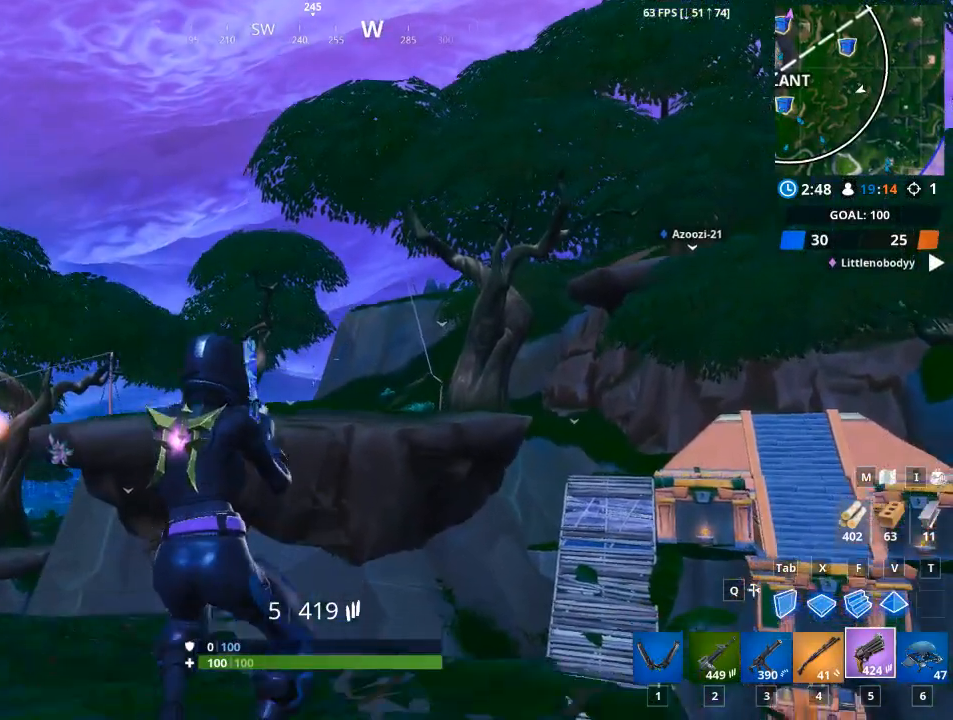
{"keys": [], "mouse": ["right"], "mouse_move": "still", "events": []}
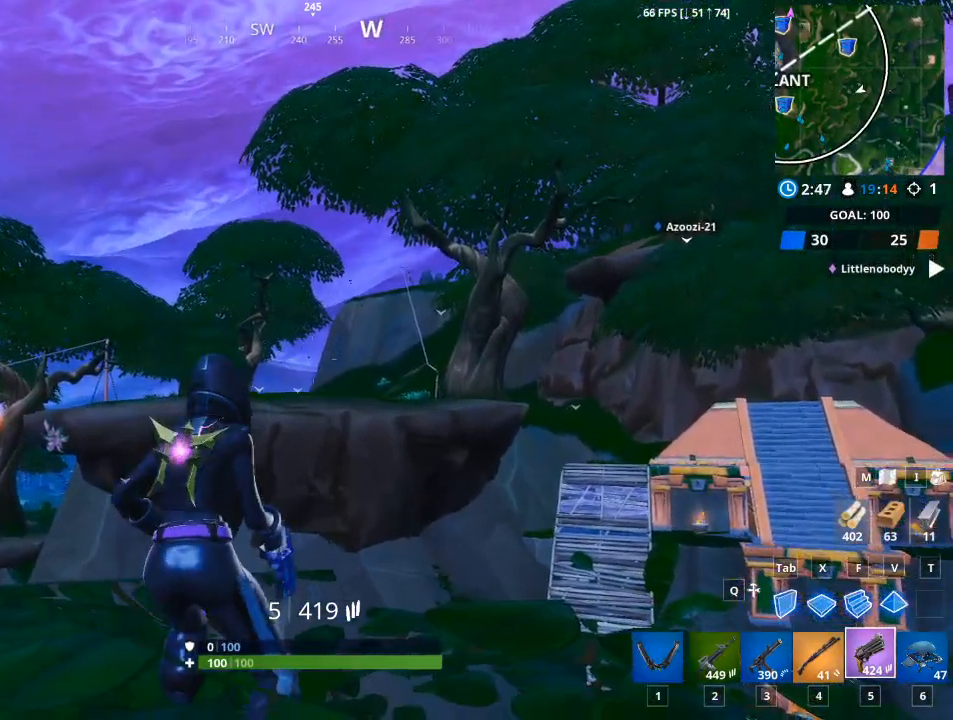
{"keys": [], "mouse": ["right"], "mouse_move": "still", "events": []}
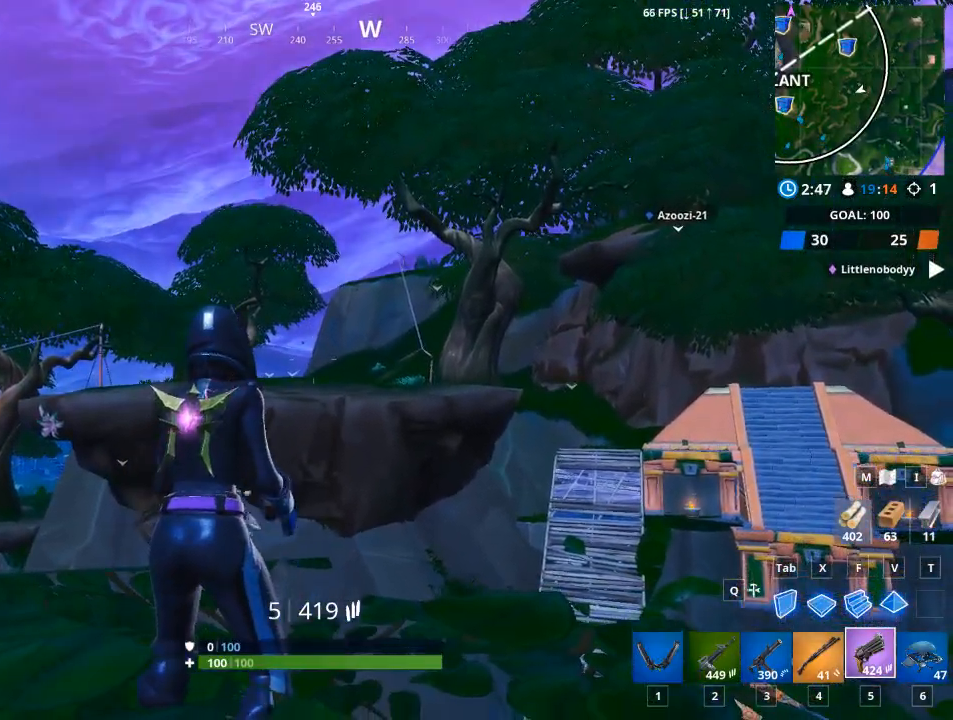
{"keys": [], "mouse": ["right"], "mouse_move": "up-left", "events": []}
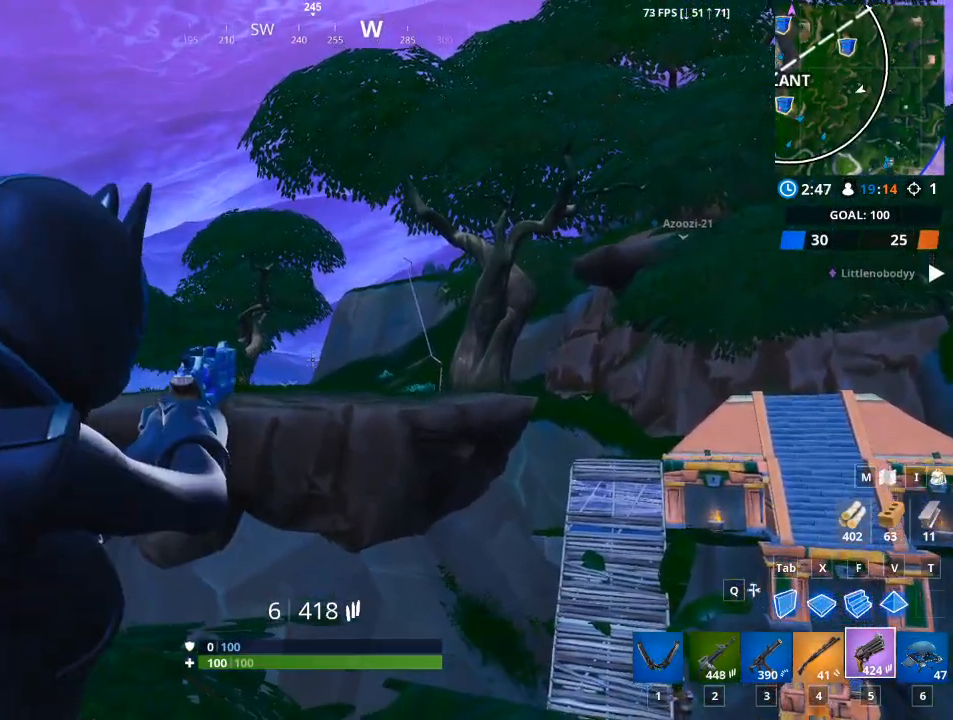
{"keys": ["a", "space"], "mouse": [], "mouse_move": "up-right", "events": [[233, "mouse_right", "up"], [383, "a", "down"], [483, "space", "down"]]}
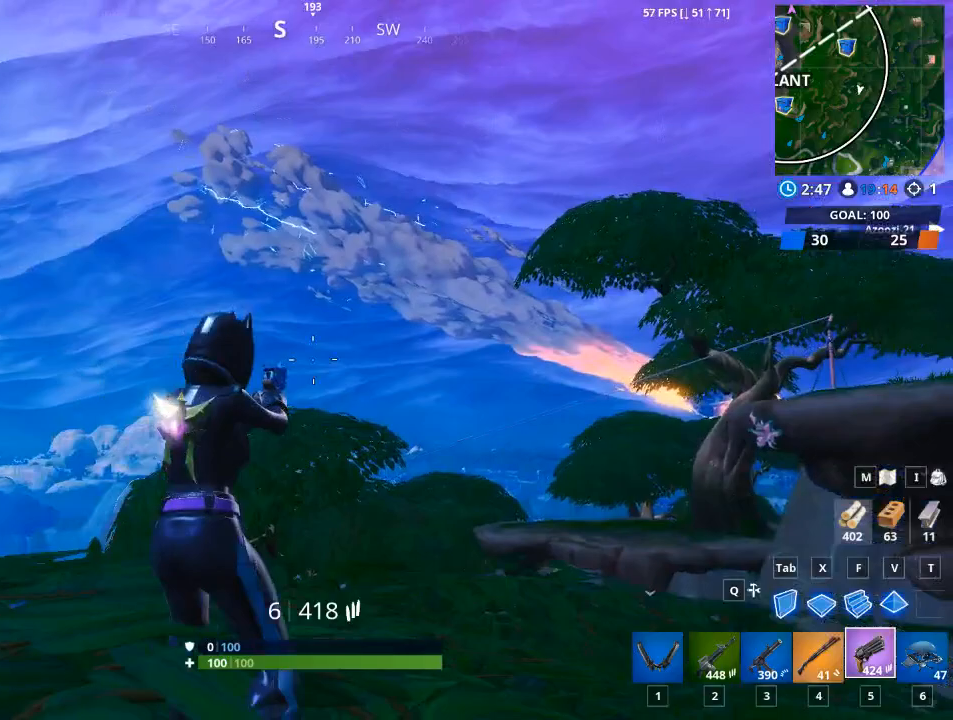
{"keys": ["d"], "mouse": [], "mouse_move": "up-right", "events": [[167, "s", "down"], [167, "space", "up"], [217, "a", "up"], [217, "d", "down"], [350, "s", "up"]]}
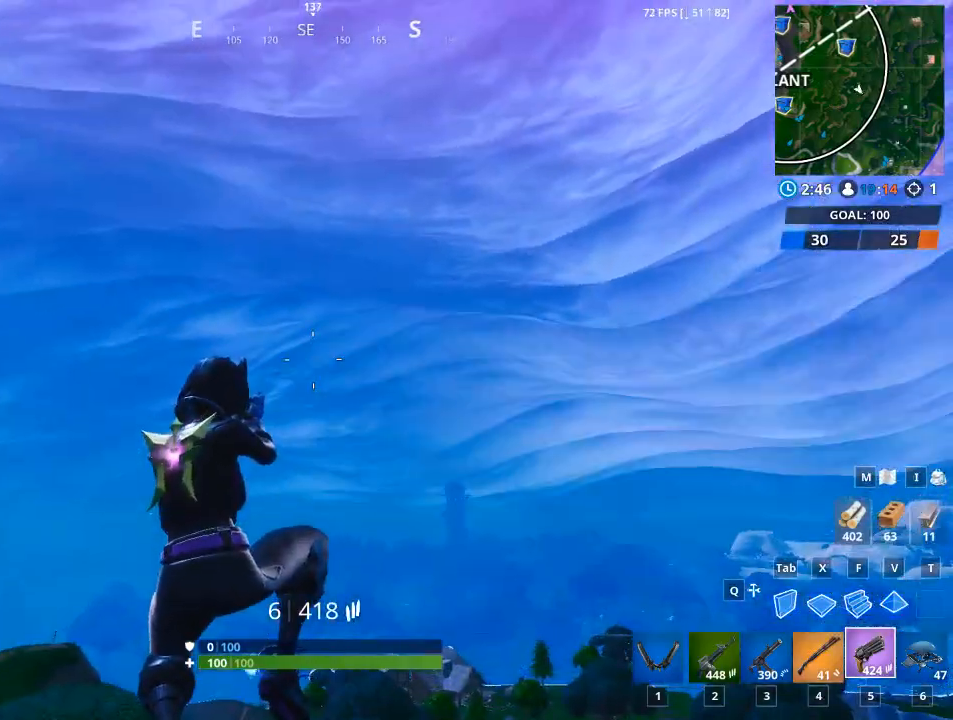
{"keys": [], "mouse": [], "mouse_move": "left", "events": [[183, "d", "up"]]}
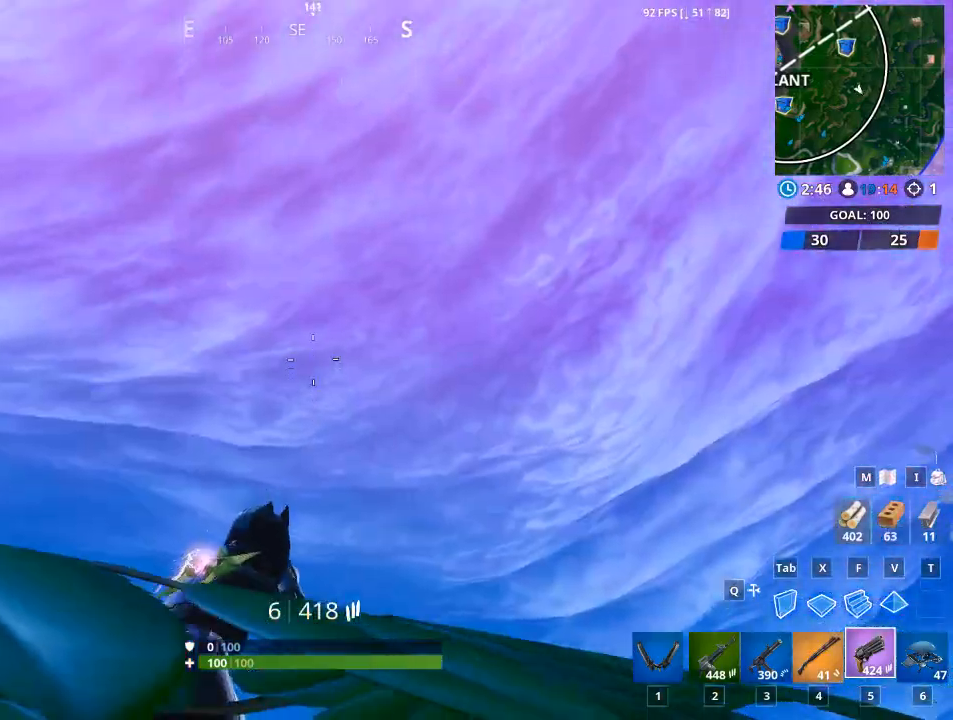
{"keys": ["d"], "mouse": [], "mouse_move": "down", "events": [[467, "d", "down"]]}
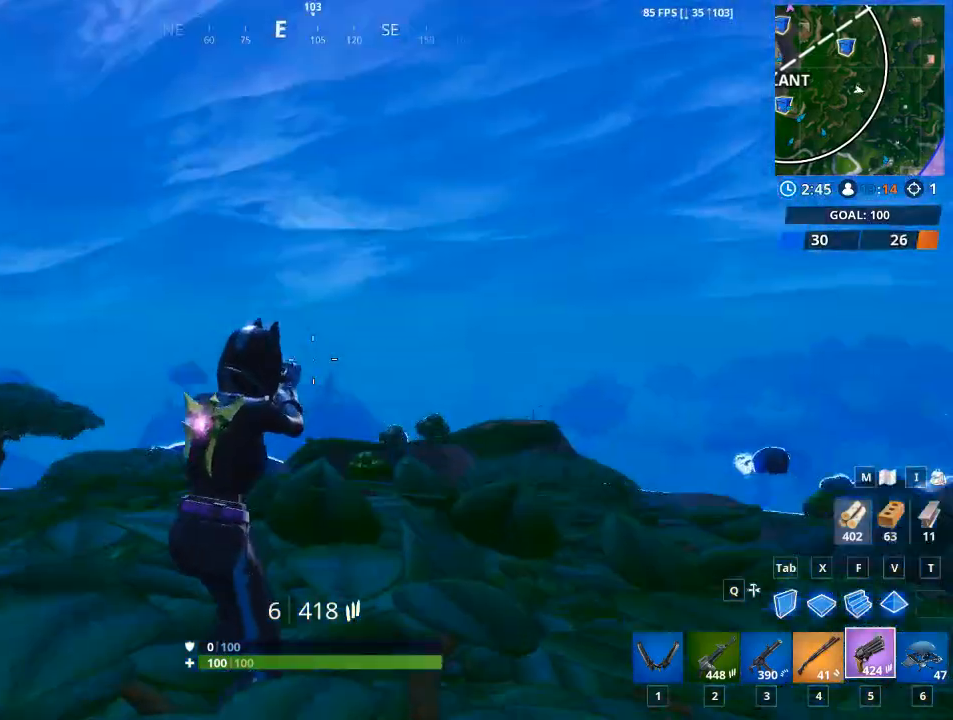
{"keys": ["d"], "mouse": [], "mouse_move": "left", "events": []}
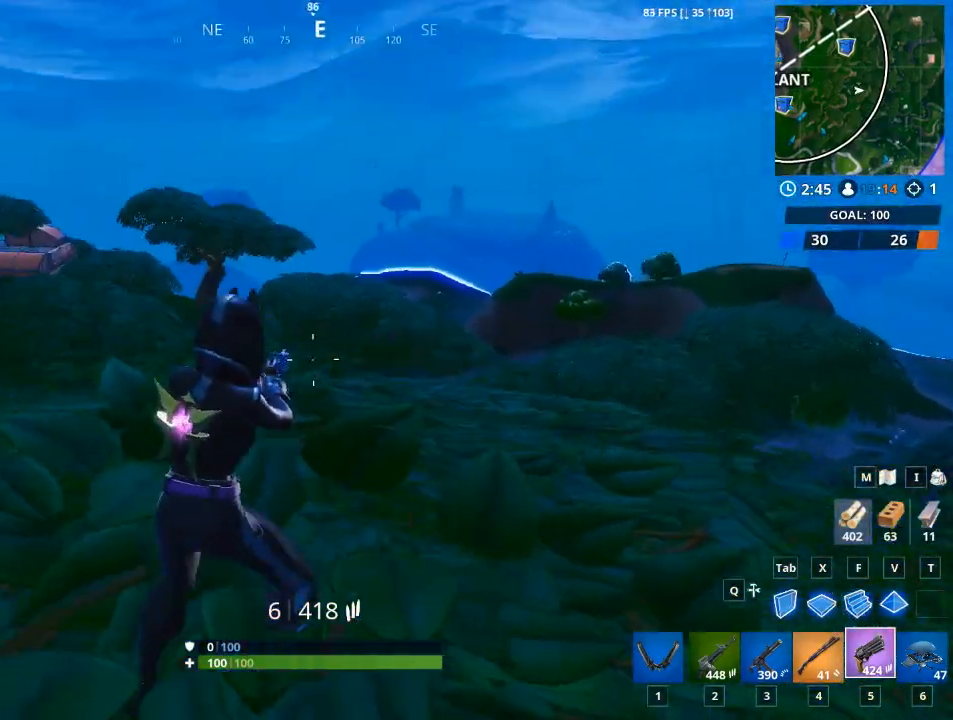
{"keys": ["d"], "mouse": [], "mouse_move": "up", "events": []}
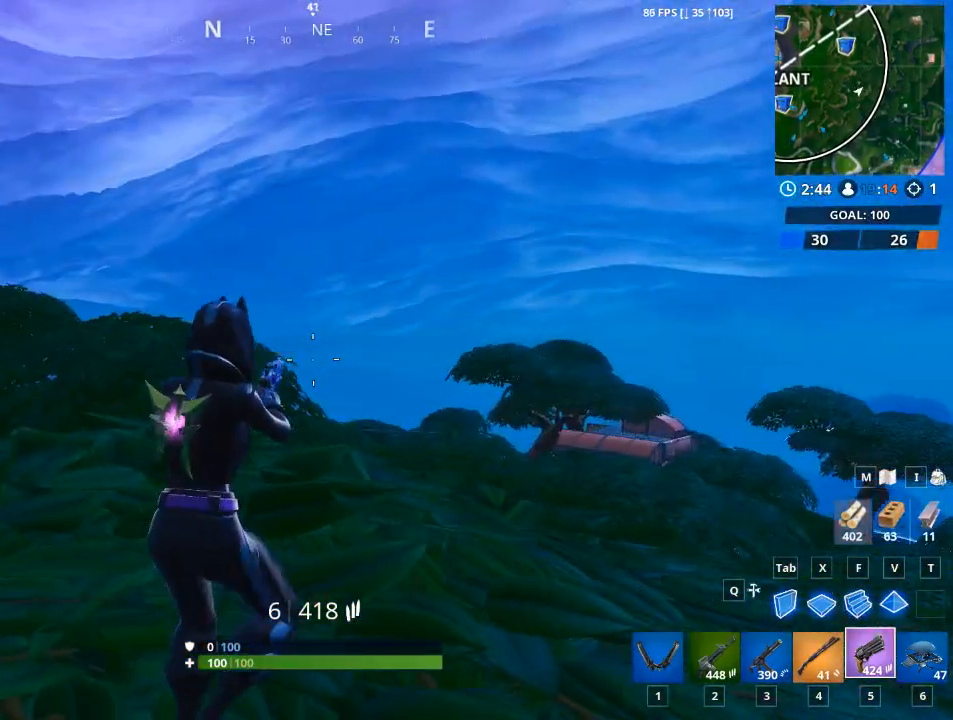
{"keys": ["d"], "mouse": [], "mouse_move": "up", "events": []}
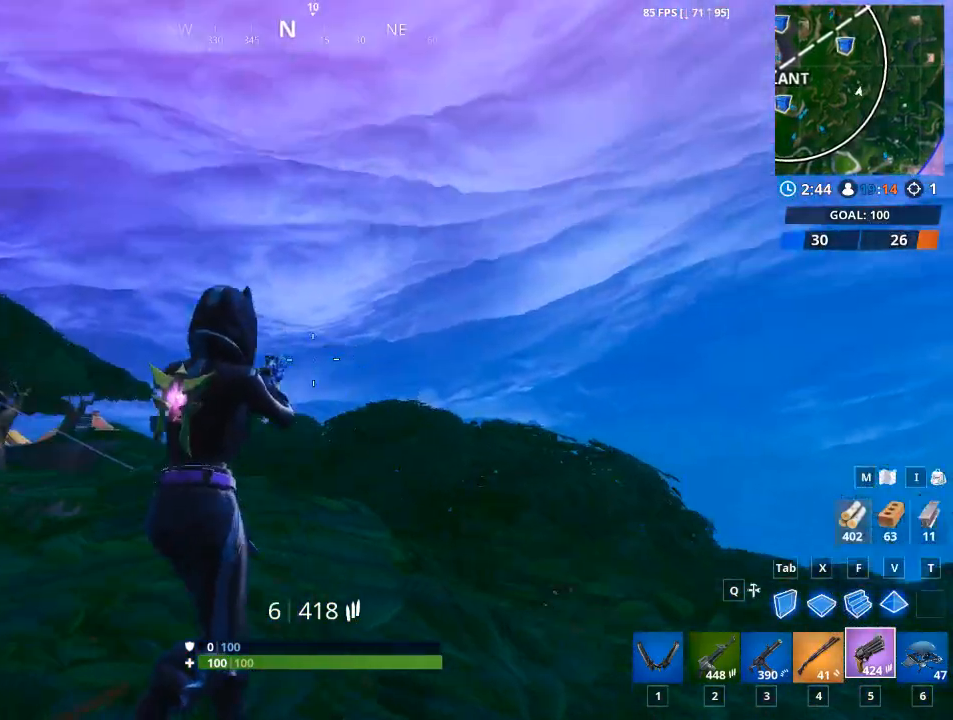
{"keys": [], "mouse": [], "mouse_move": "up", "events": [[250, "d", "up"]]}
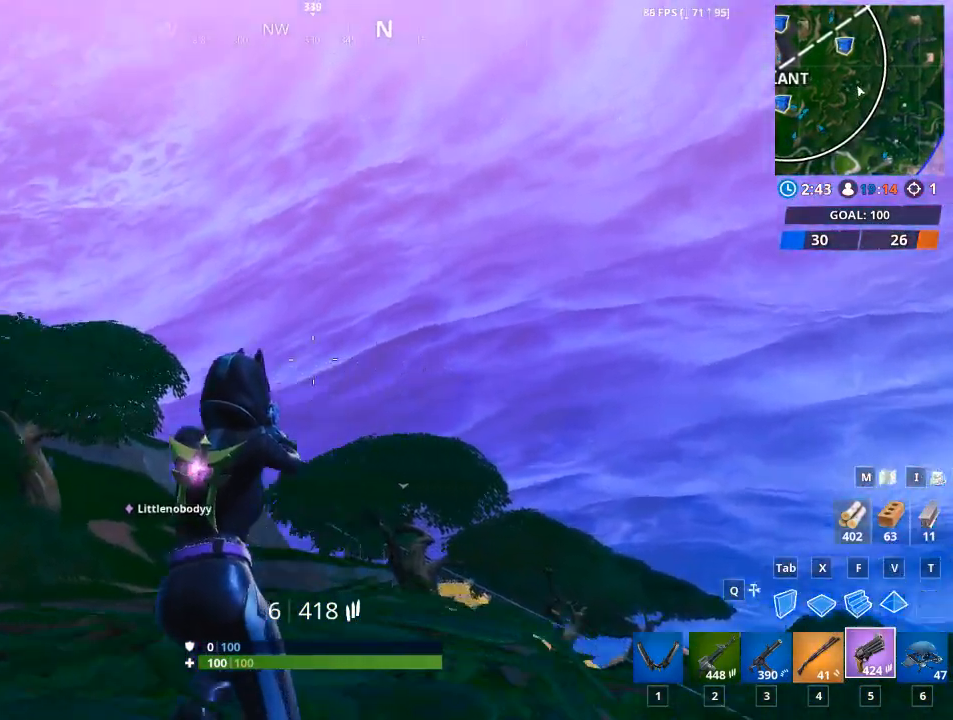
{"keys": [], "mouse": [], "mouse_move": "still", "events": []}
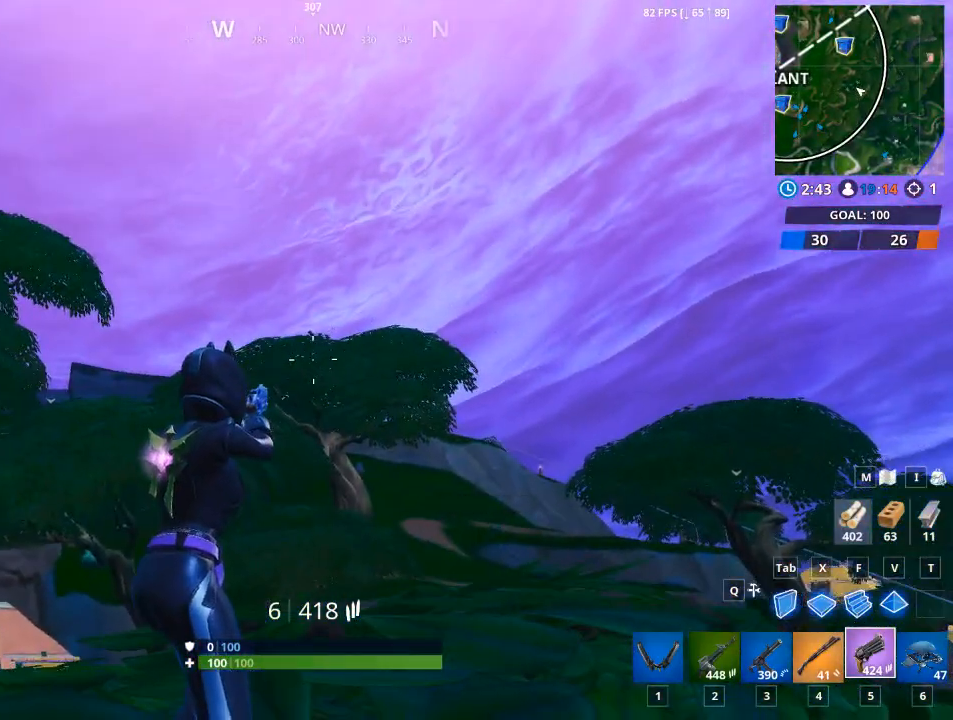
{"keys": ["d", "w"], "mouse": [], "mouse_move": "down-left", "events": [[150, "space", "down"], [184, "d", "down"], [234, "w", "down"], [334, "space", "up"]]}
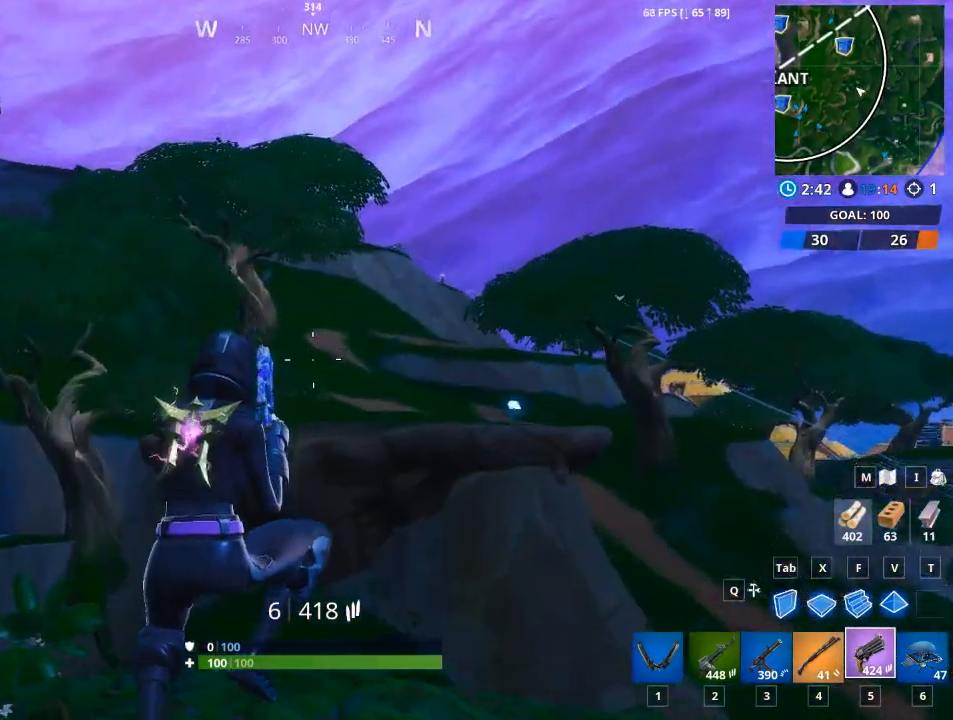
{"keys": [], "mouse": [], "mouse_move": "up-right", "events": [[183, "w", "up"], [450, "d", "up"]]}
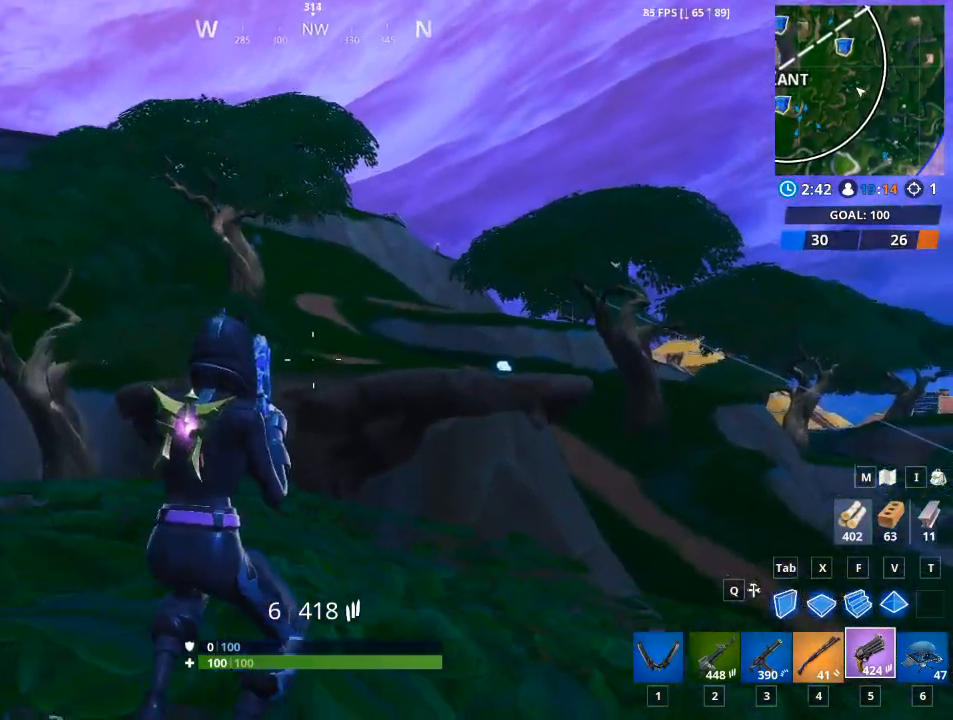
{"keys": ["a", "space"], "mouse": [], "mouse_move": "up-left", "events": [[384, "a", "down"], [434, "space", "down"]]}
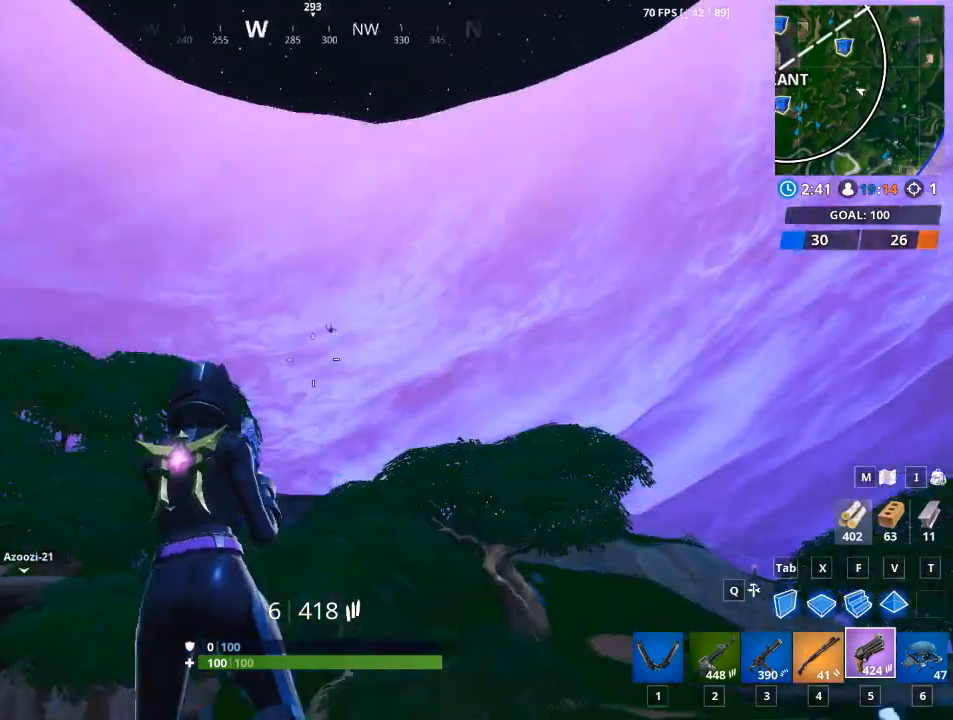
{"keys": [], "mouse": [], "mouse_move": "still", "events": [[117, "space", "up"], [250, "a", "up"]]}